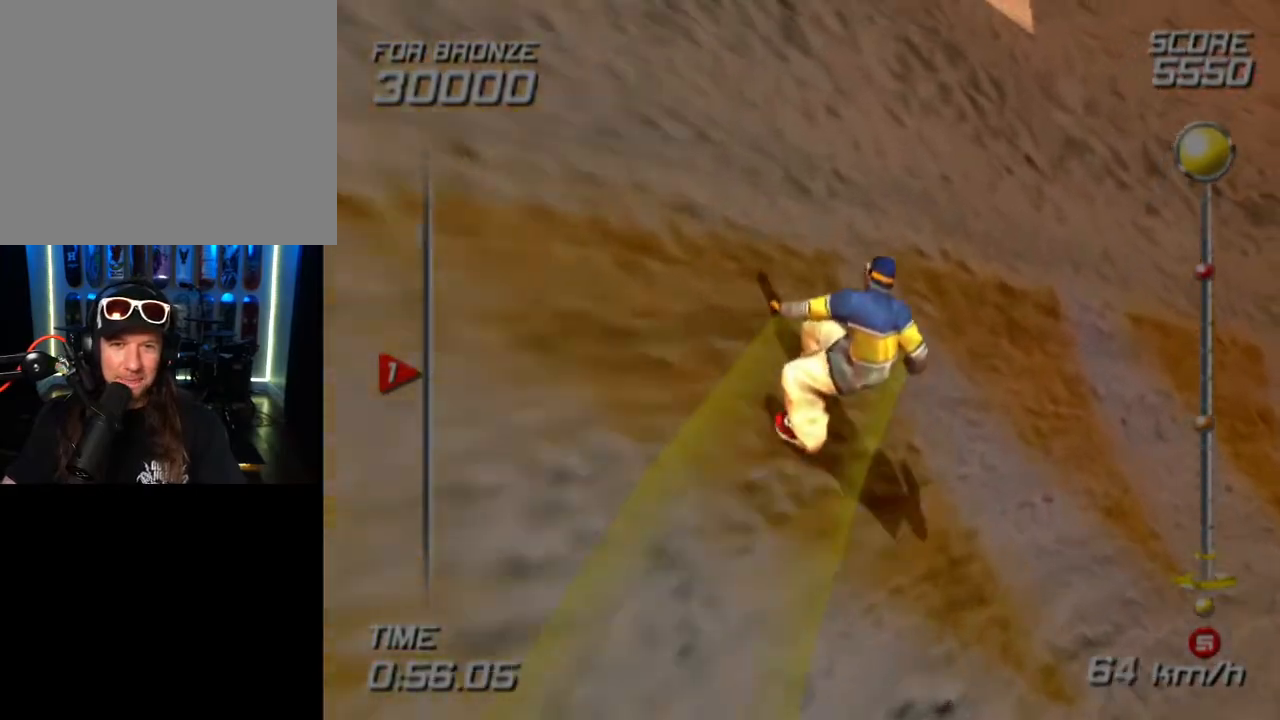
Gameplay with a controller (PlayStation layout); each line is a JSON object with the inputs held at the frame after it. "events" lists button and stick changes between this image and that frame as [ms after this image, input, new state], when the widget could be followed in between. Not read: R1.
{"buttons": ["DPAD_LEFT"], "left_stick": "center", "right_stick": "center", "events": [[183, "CROSS", "up"], [183, "SQUARE", "up"], [467, "DPAD_DOWN", "up"]]}
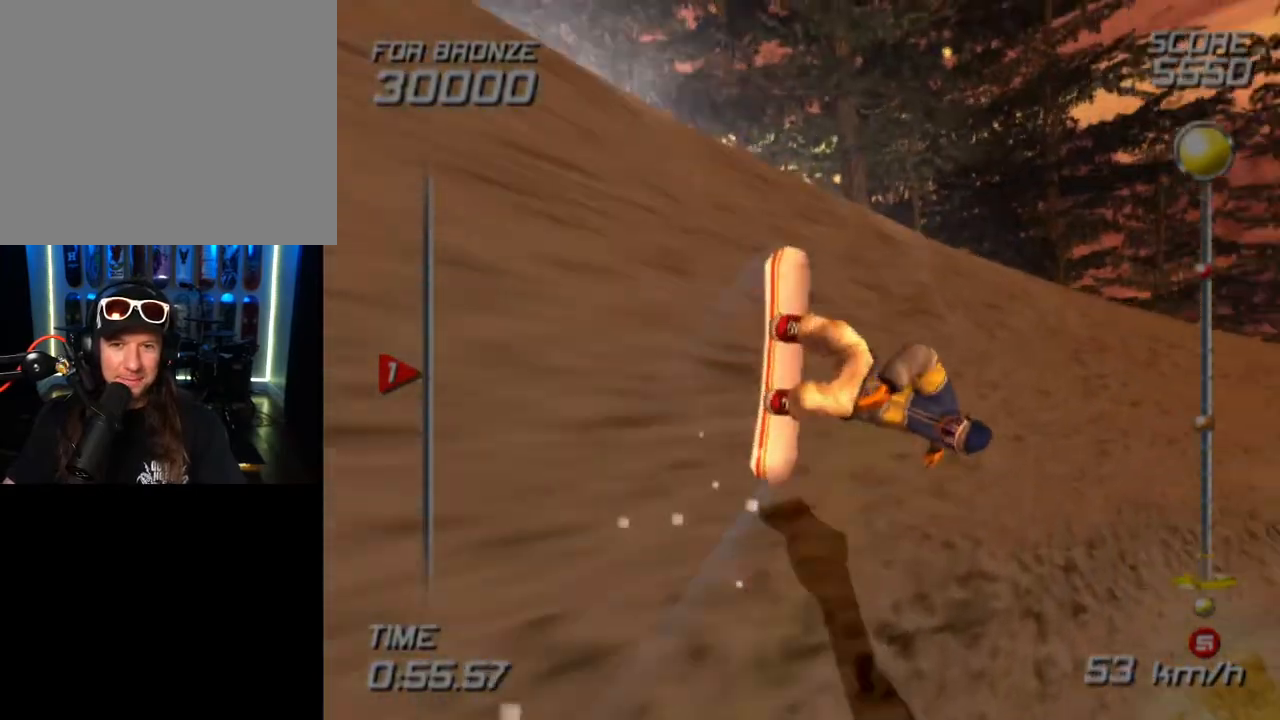
{"buttons": [], "left_stick": "center", "right_stick": "center", "events": [[200, "DPAD_LEFT", "up"]]}
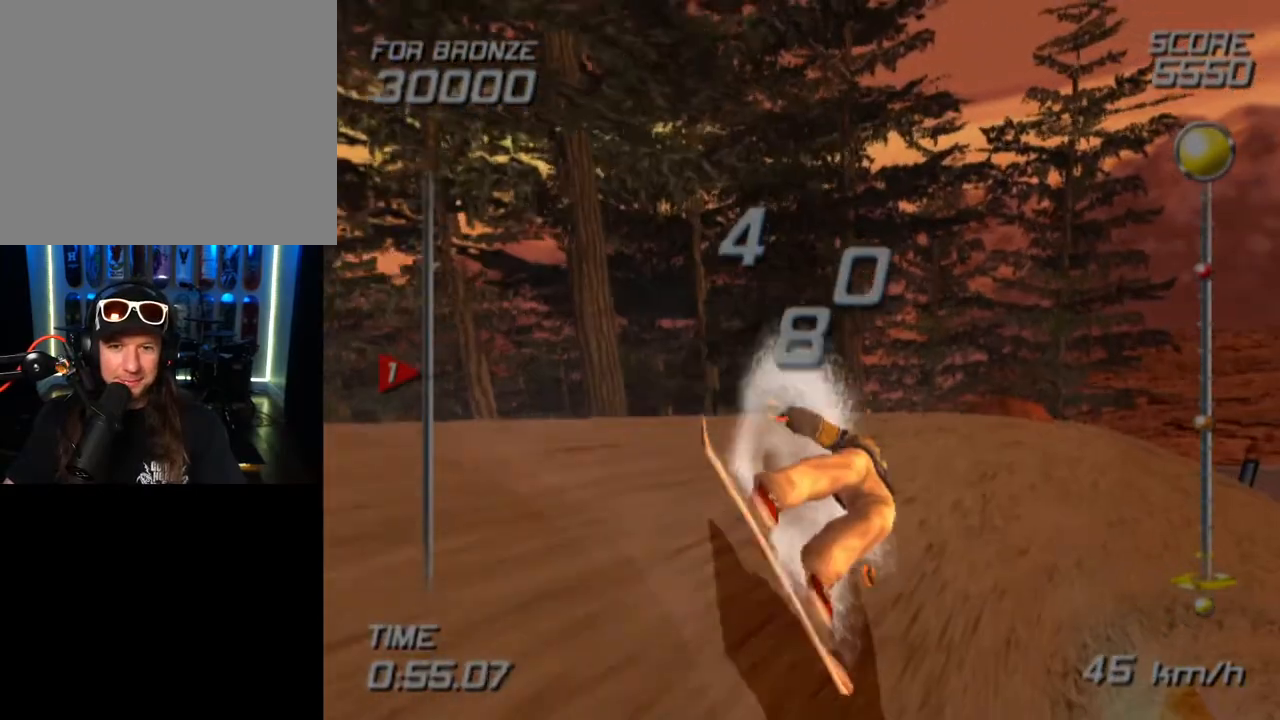
{"buttons": [], "left_stick": "center", "right_stick": "center", "events": [[400, "left_stick", "right"], [467, "left_stick", "center"]]}
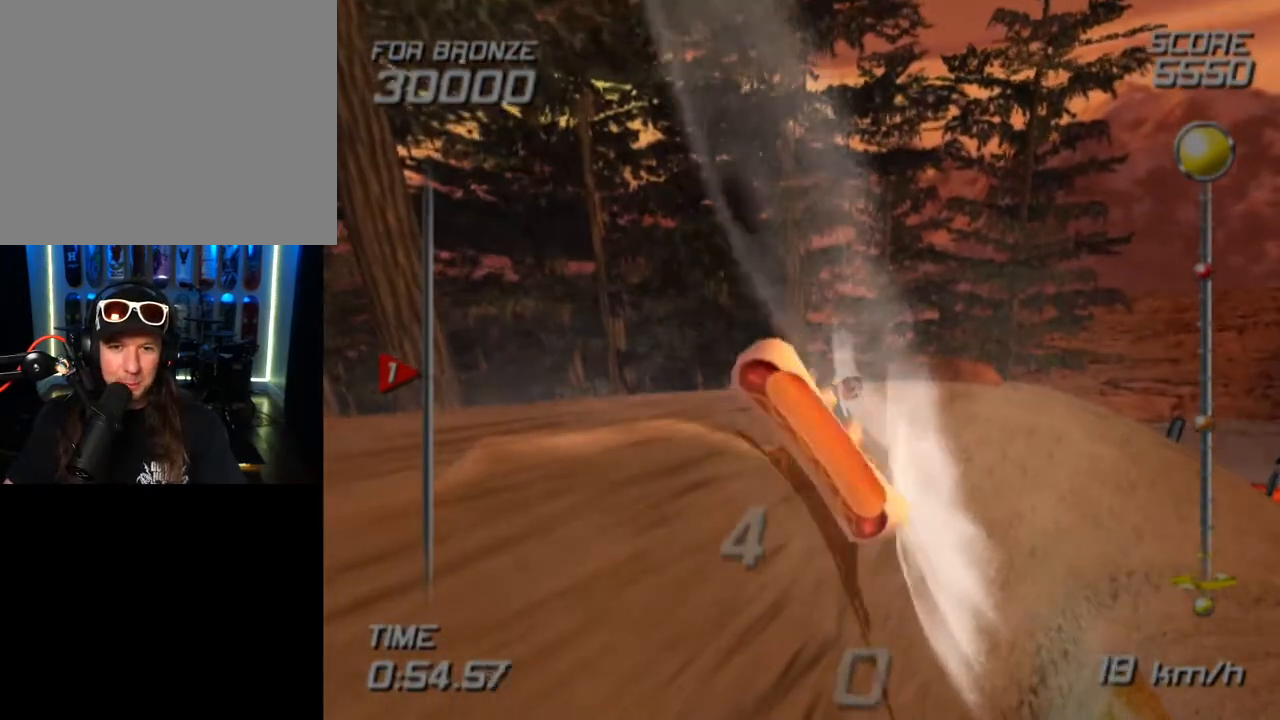
{"buttons": [], "left_stick": "center", "right_stick": "center", "events": [[50, "left_stick", "up-left"], [267, "left_stick", "center"]]}
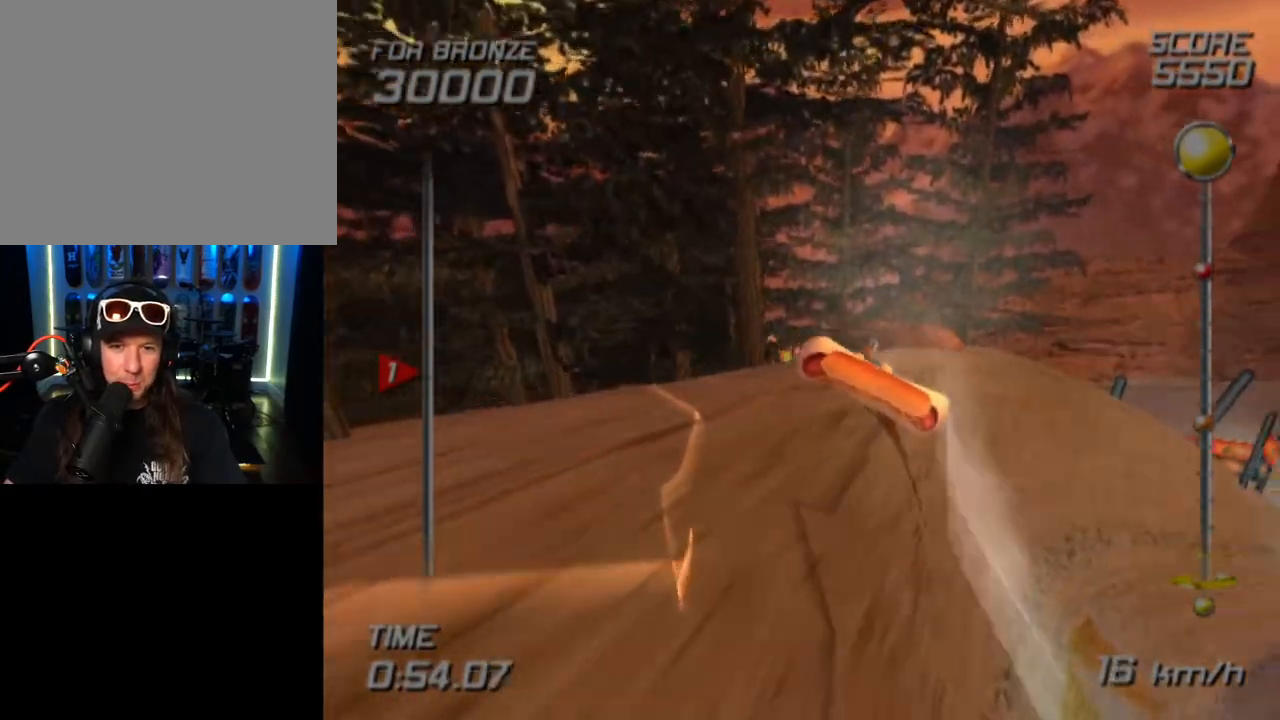
{"buttons": [], "left_stick": "center", "right_stick": "center", "events": []}
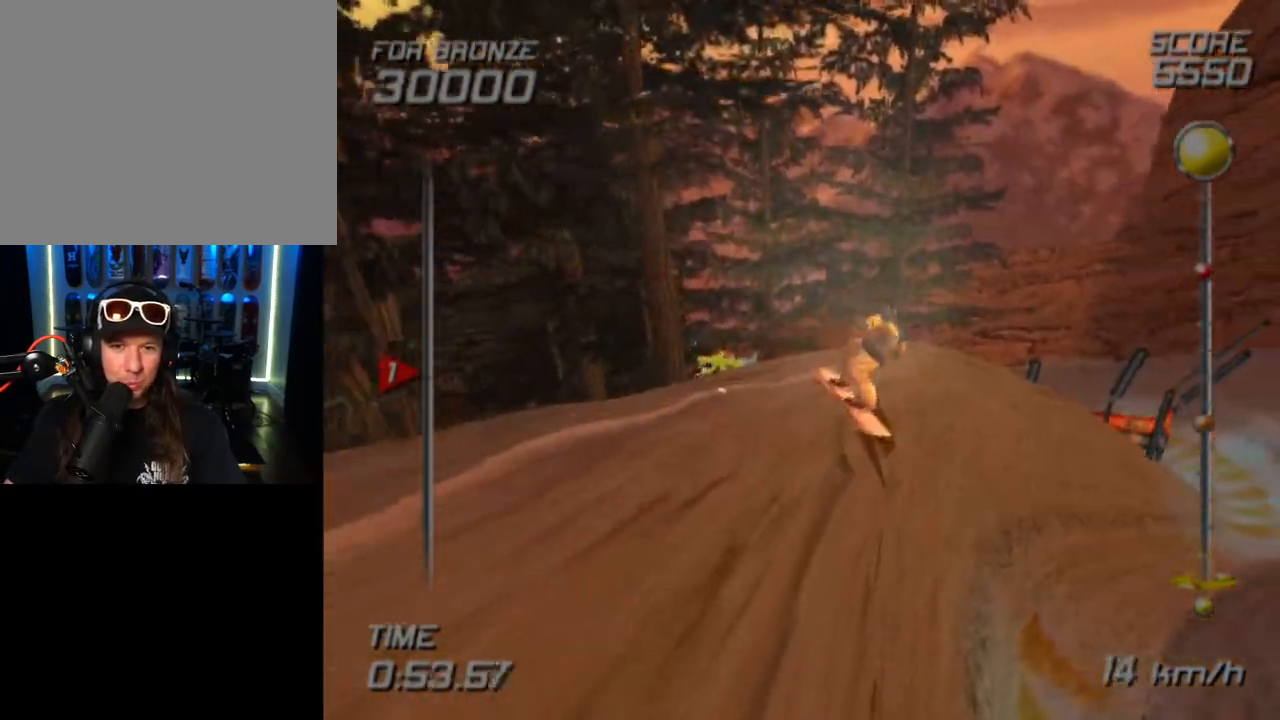
{"buttons": [], "left_stick": "up-right", "right_stick": "center", "events": [[167, "left_stick", "right"], [450, "left_stick", "up-right"]]}
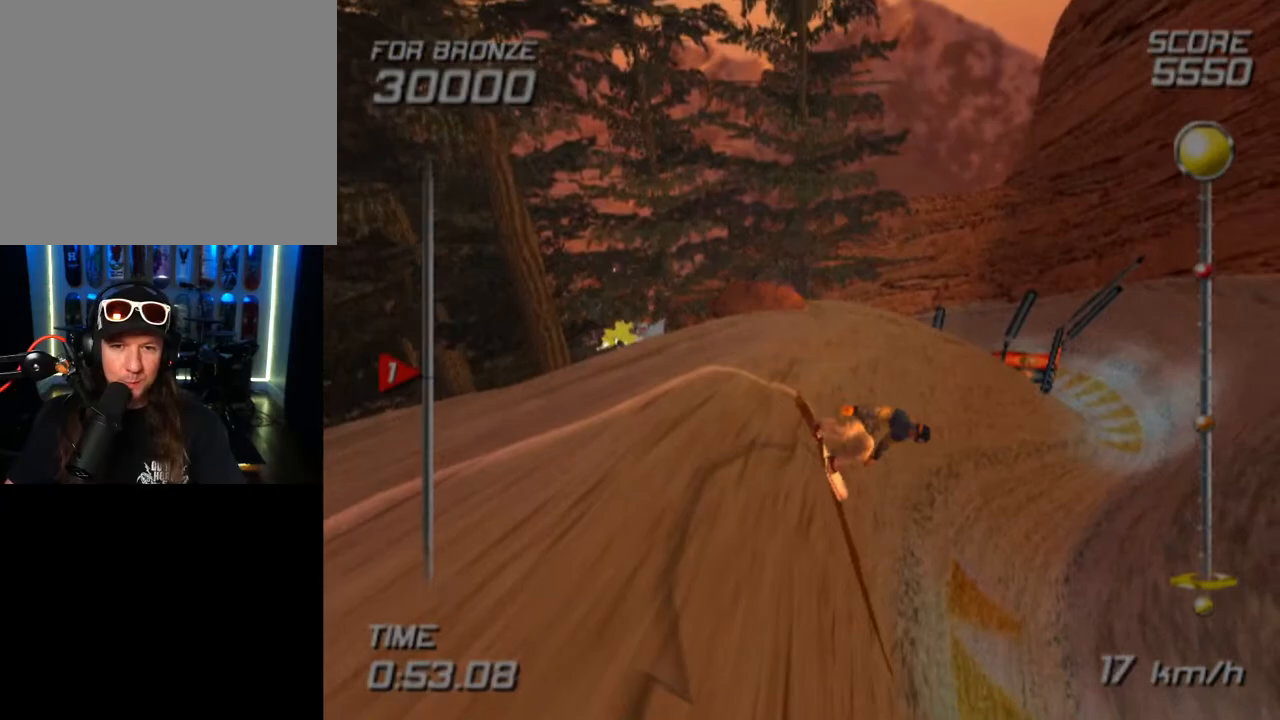
{"buttons": [], "left_stick": "up-left", "right_stick": "center", "events": [[317, "left_stick", "up"], [417, "left_stick", "up-left"]]}
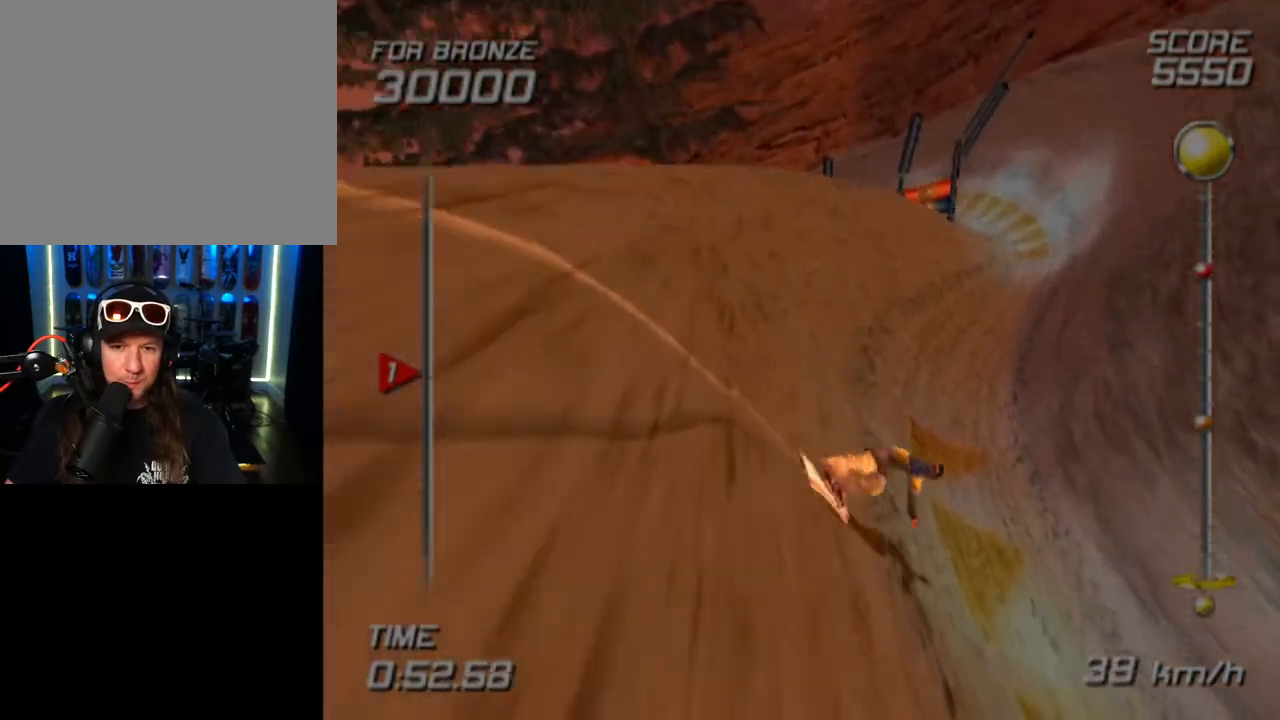
{"buttons": [], "left_stick": "up", "right_stick": "center", "events": [[433, "left_stick", "up"]]}
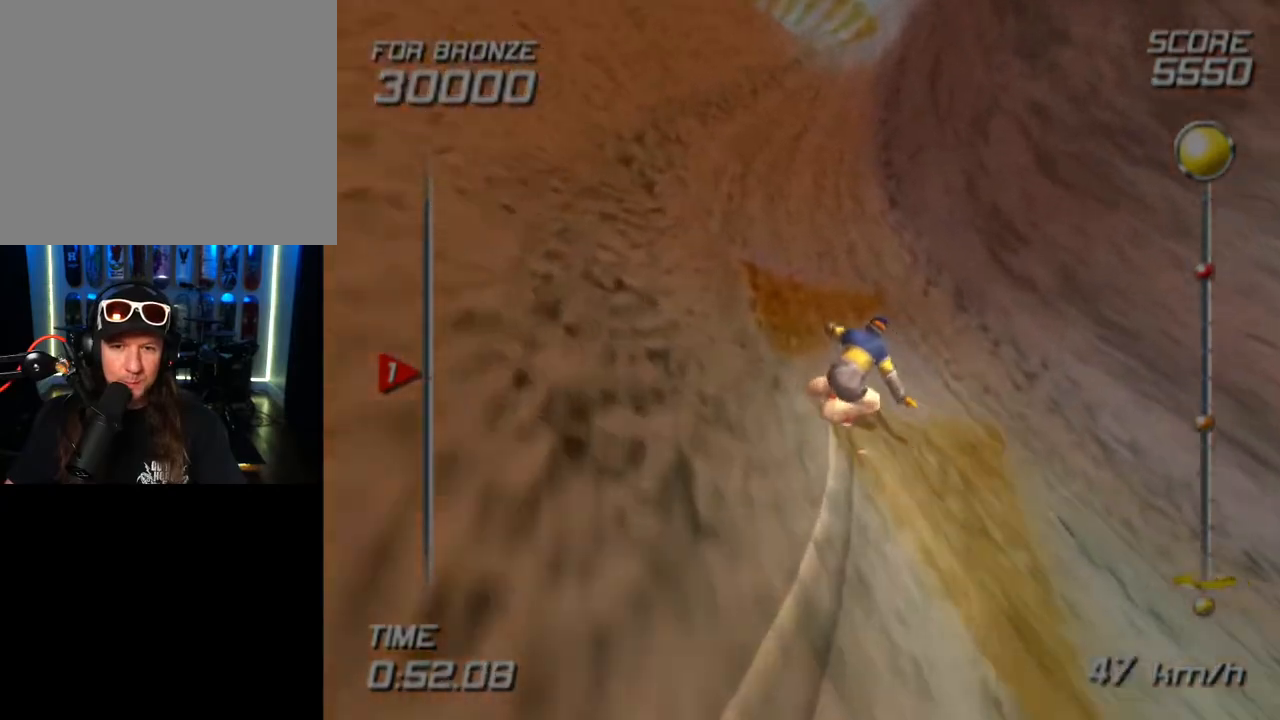
{"buttons": [], "left_stick": "up-left", "right_stick": "center", "events": [[33, "left_stick", "up-right"], [300, "left_stick", "up"], [417, "left_stick", "up-left"]]}
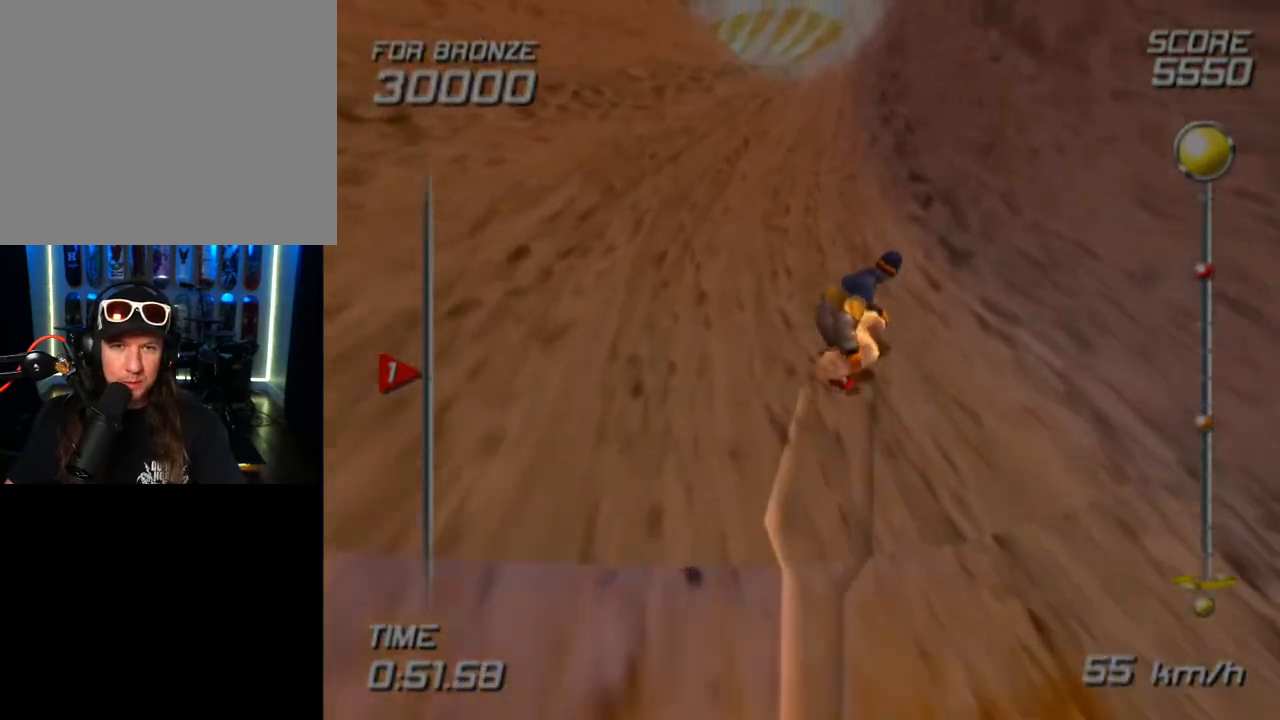
{"buttons": [], "left_stick": "up", "right_stick": "center", "events": [[400, "left_stick", "up"]]}
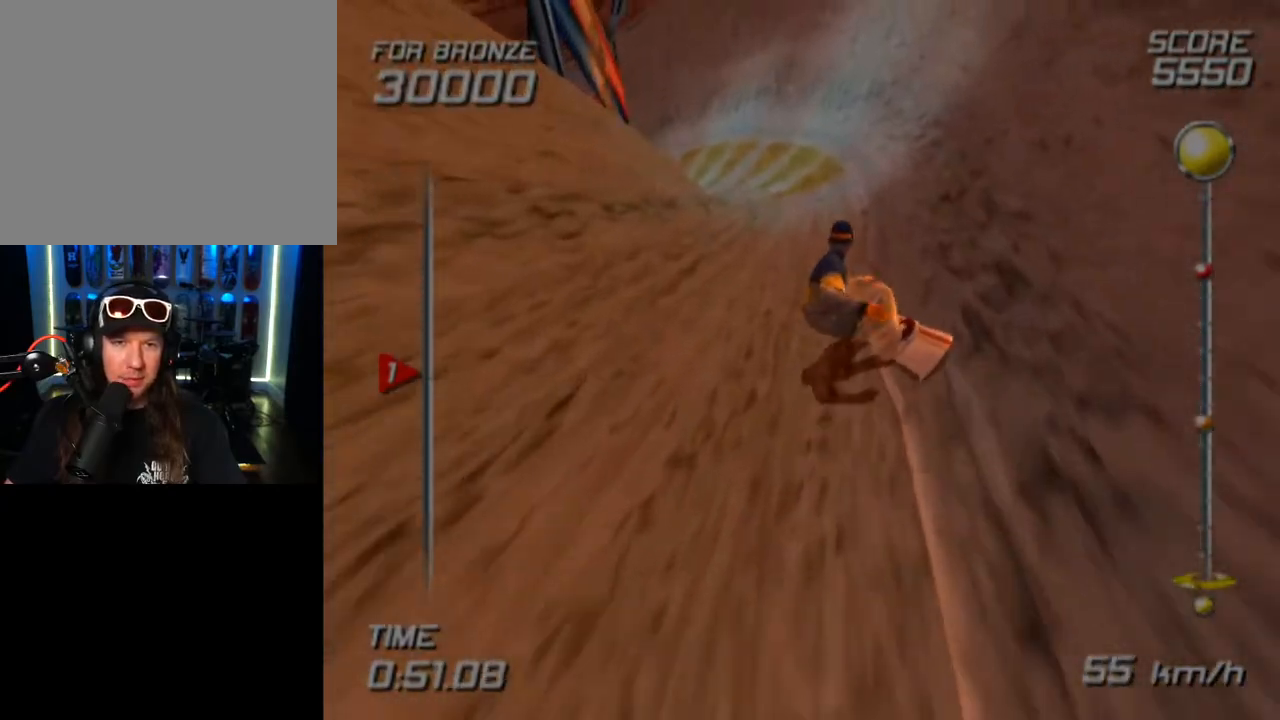
{"buttons": [], "left_stick": "up", "right_stick": "center", "events": []}
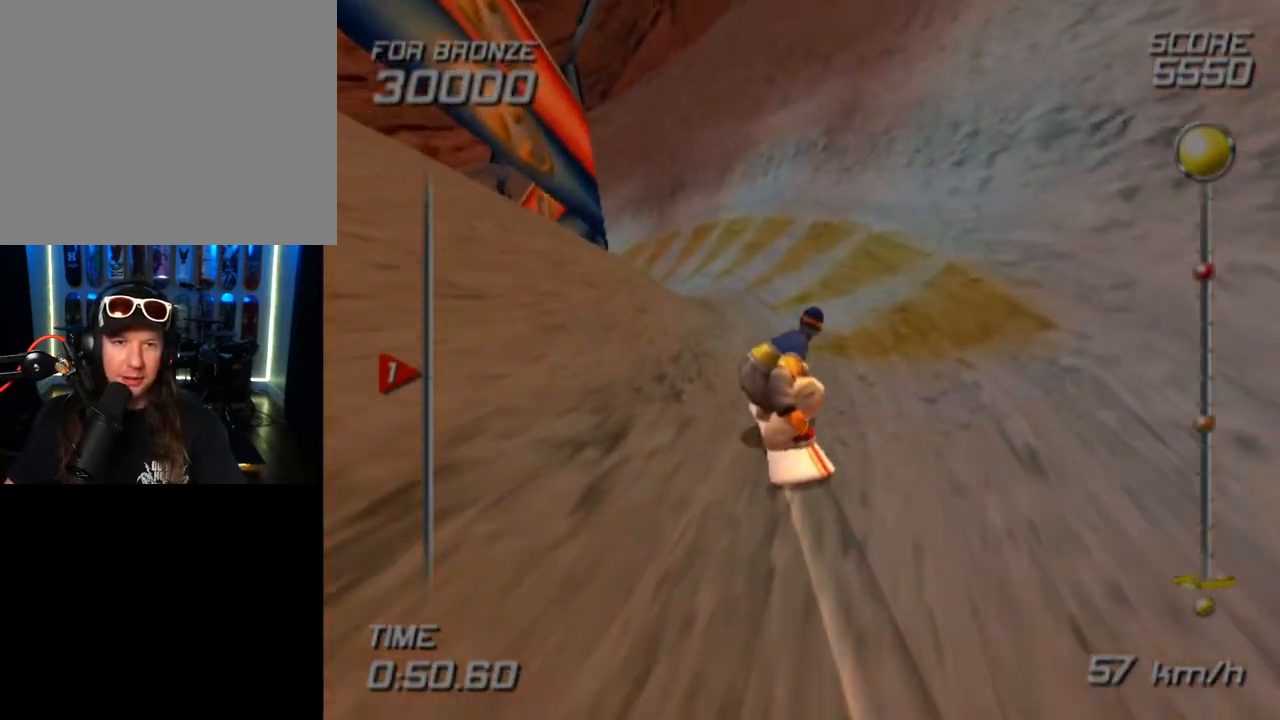
{"buttons": [], "left_stick": "up-left", "right_stick": "center", "events": [[233, "left_stick", "up-left"]]}
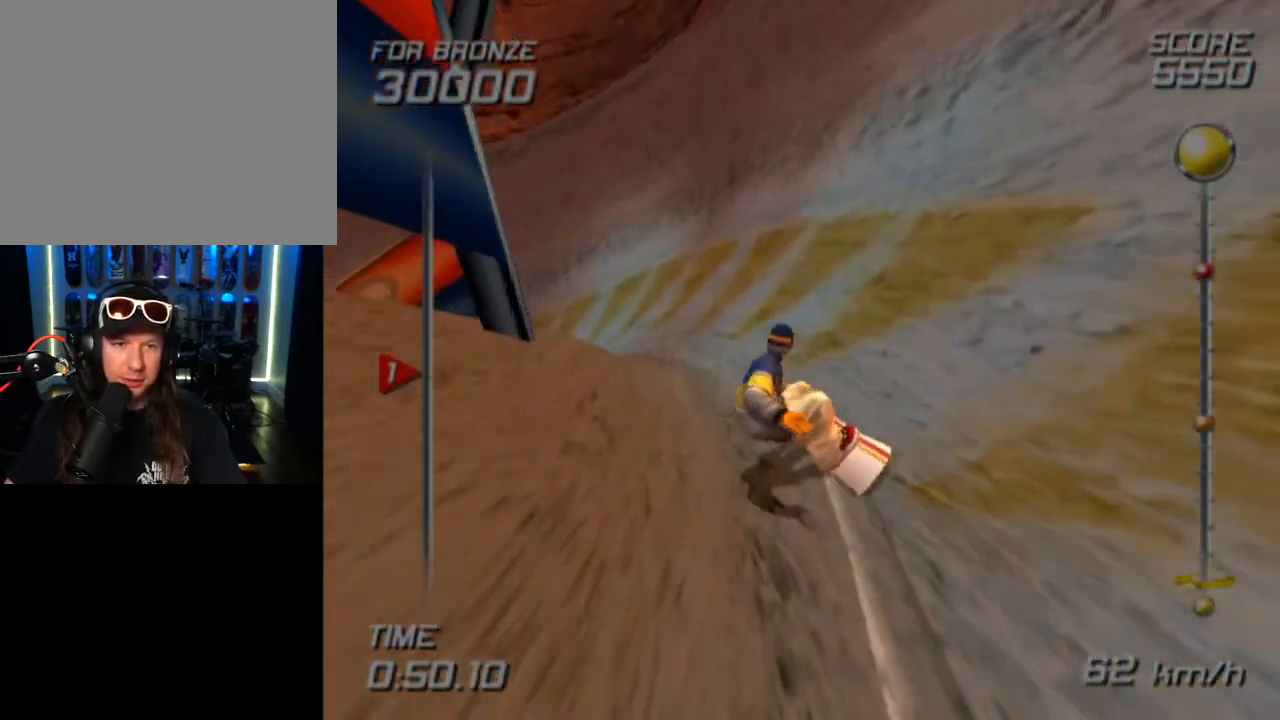
{"buttons": [], "left_stick": "up-left", "right_stick": "center", "events": []}
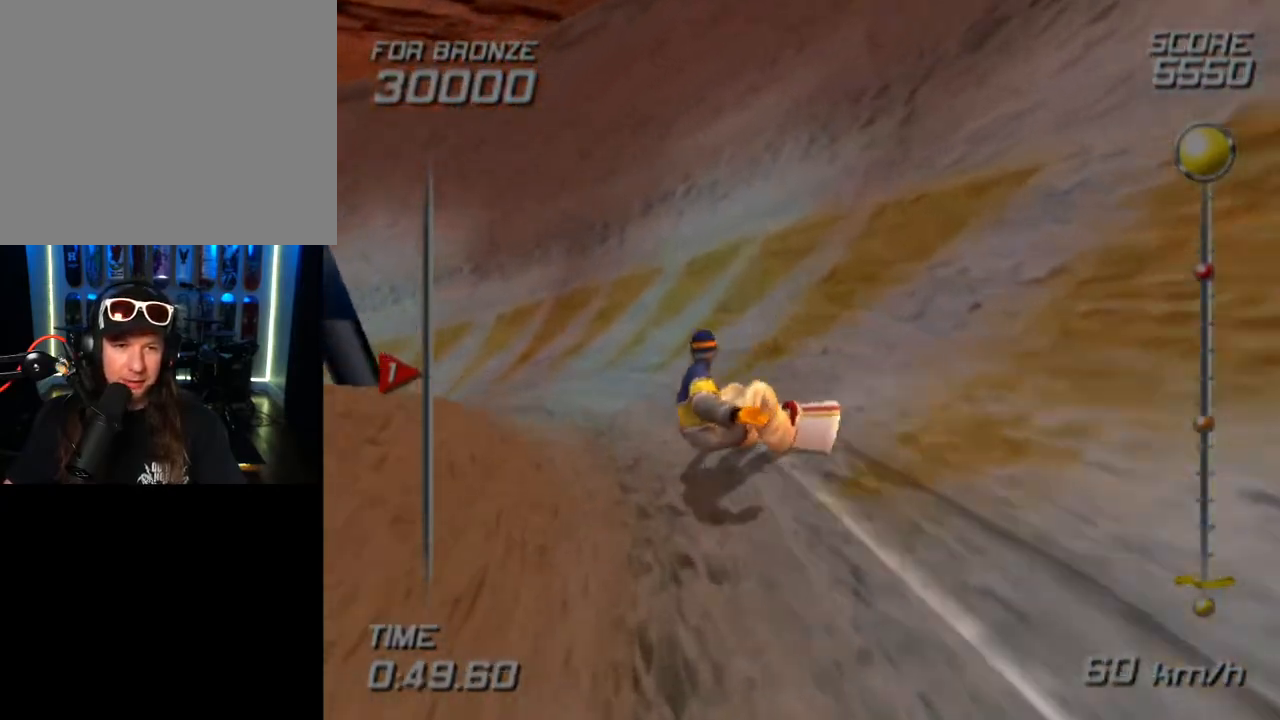
{"buttons": [], "left_stick": "up-left", "right_stick": "center", "events": []}
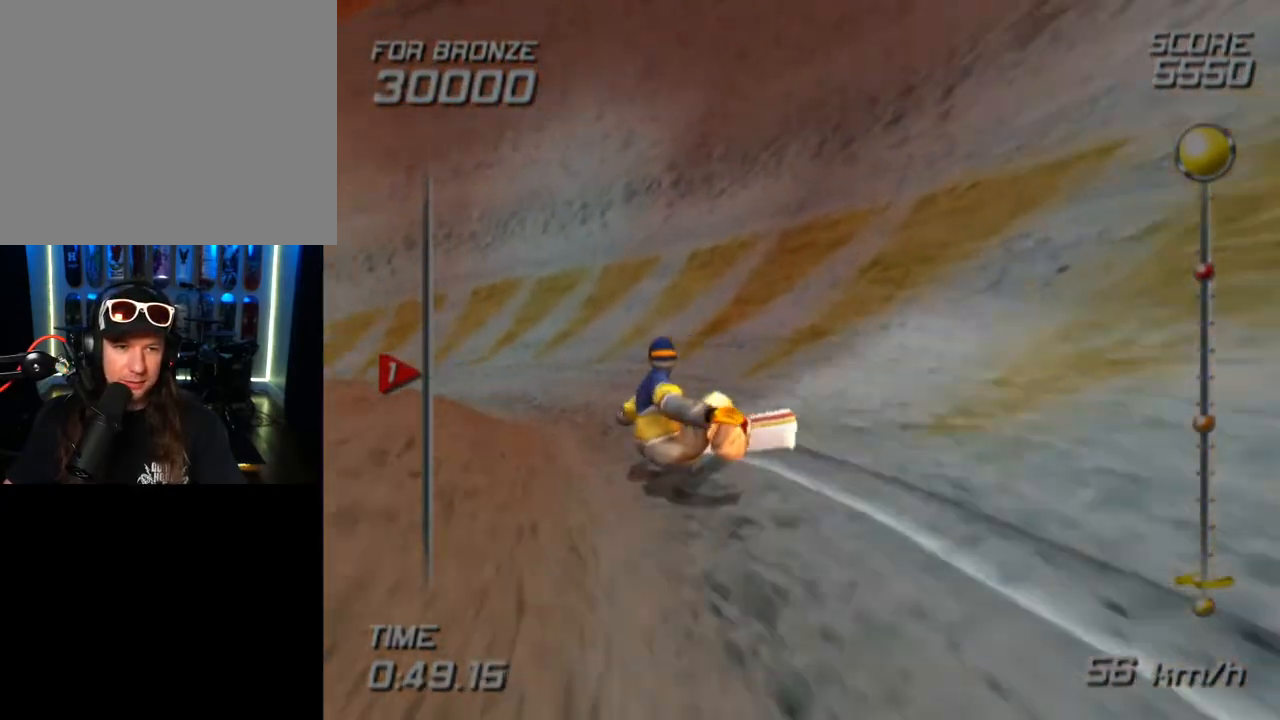
{"buttons": [], "left_stick": "up-left", "right_stick": "center", "events": [[133, "left_stick", "up"], [300, "left_stick", "up-left"]]}
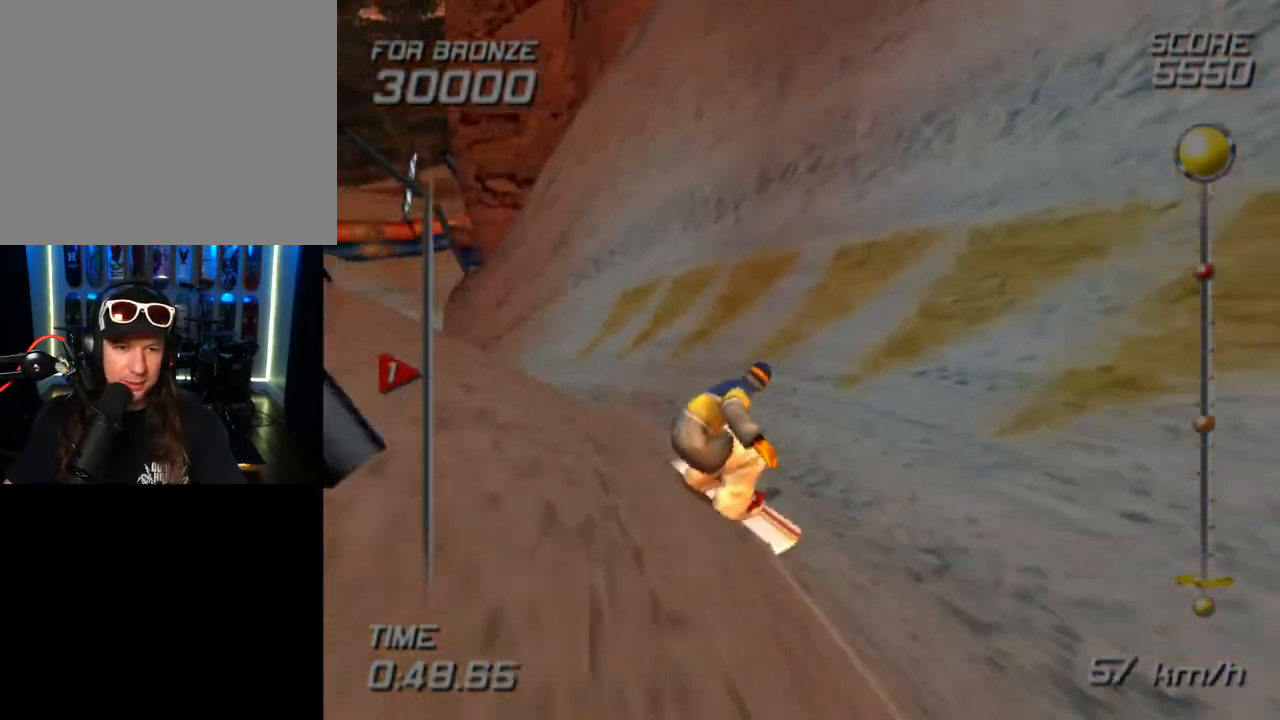
{"buttons": [], "left_stick": "up-left", "right_stick": "center", "events": [[33, "left_stick", "up"], [383, "left_stick", "up-left"]]}
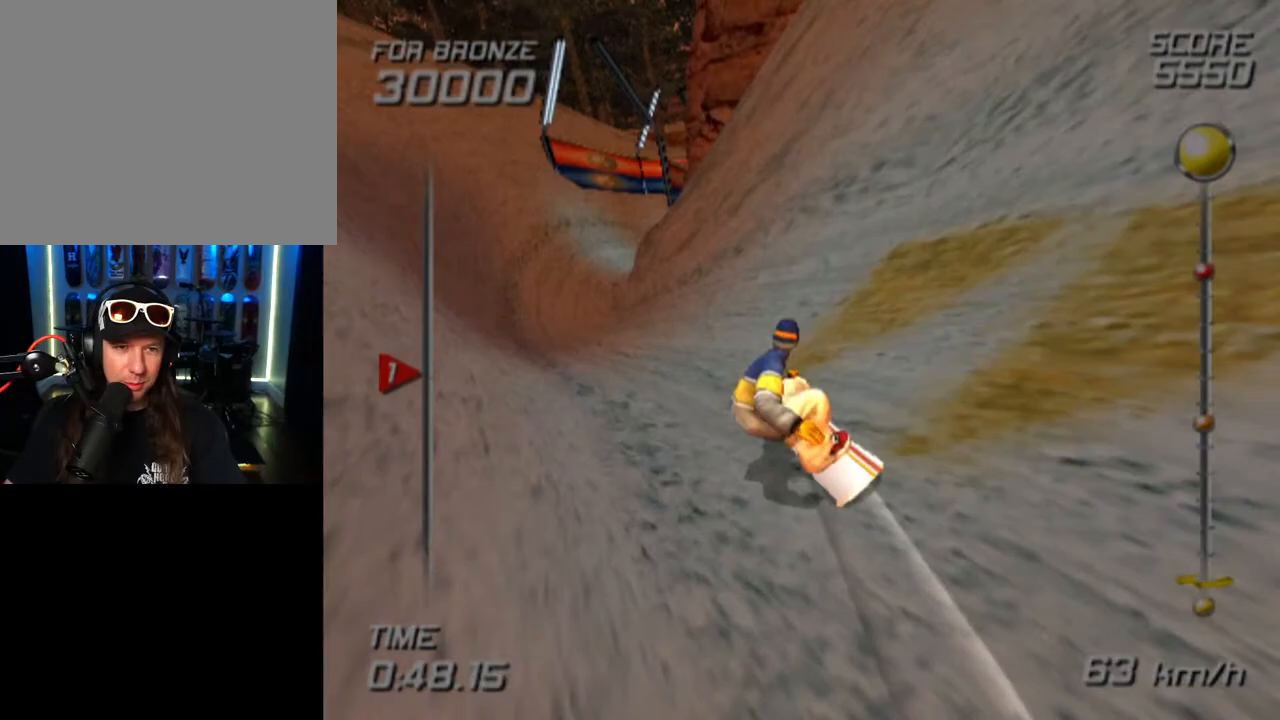
{"buttons": [], "left_stick": "up-left", "right_stick": "center", "events": []}
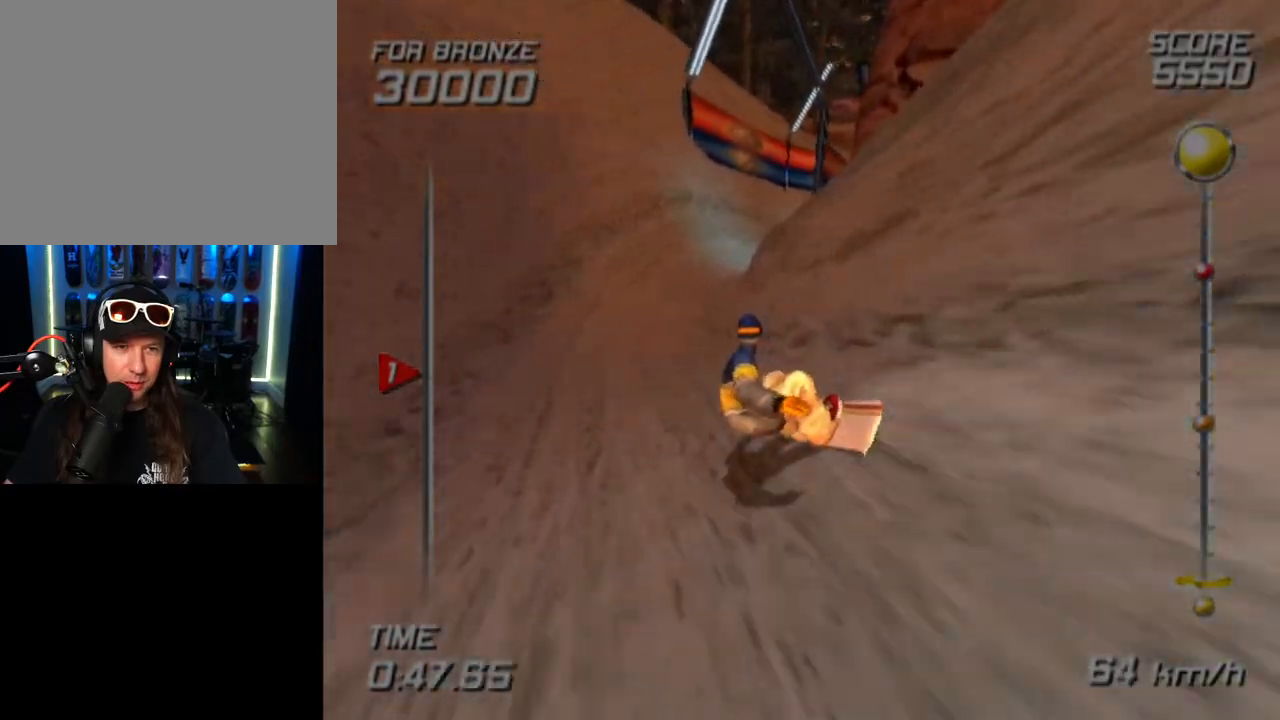
{"buttons": [], "left_stick": "up-right", "right_stick": "center", "events": [[67, "left_stick", "up"], [250, "left_stick", "up-right"]]}
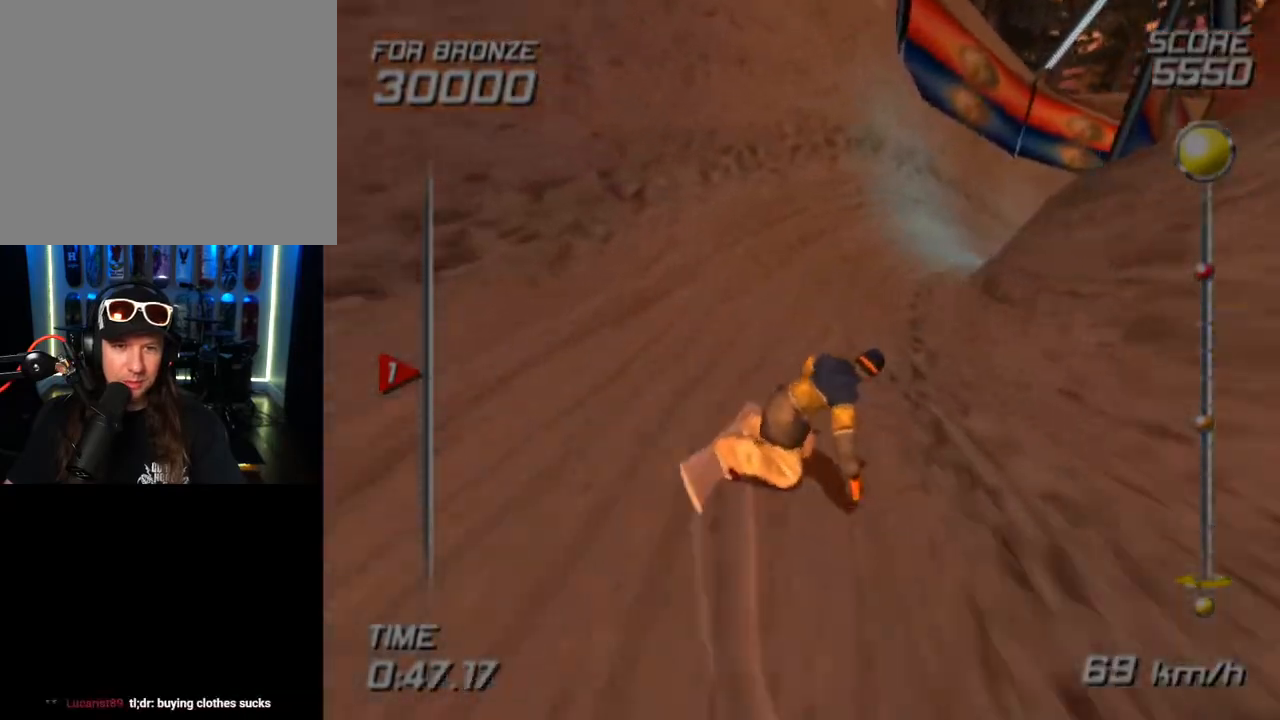
{"buttons": [], "left_stick": "up", "right_stick": "center", "events": [[417, "left_stick", "up"]]}
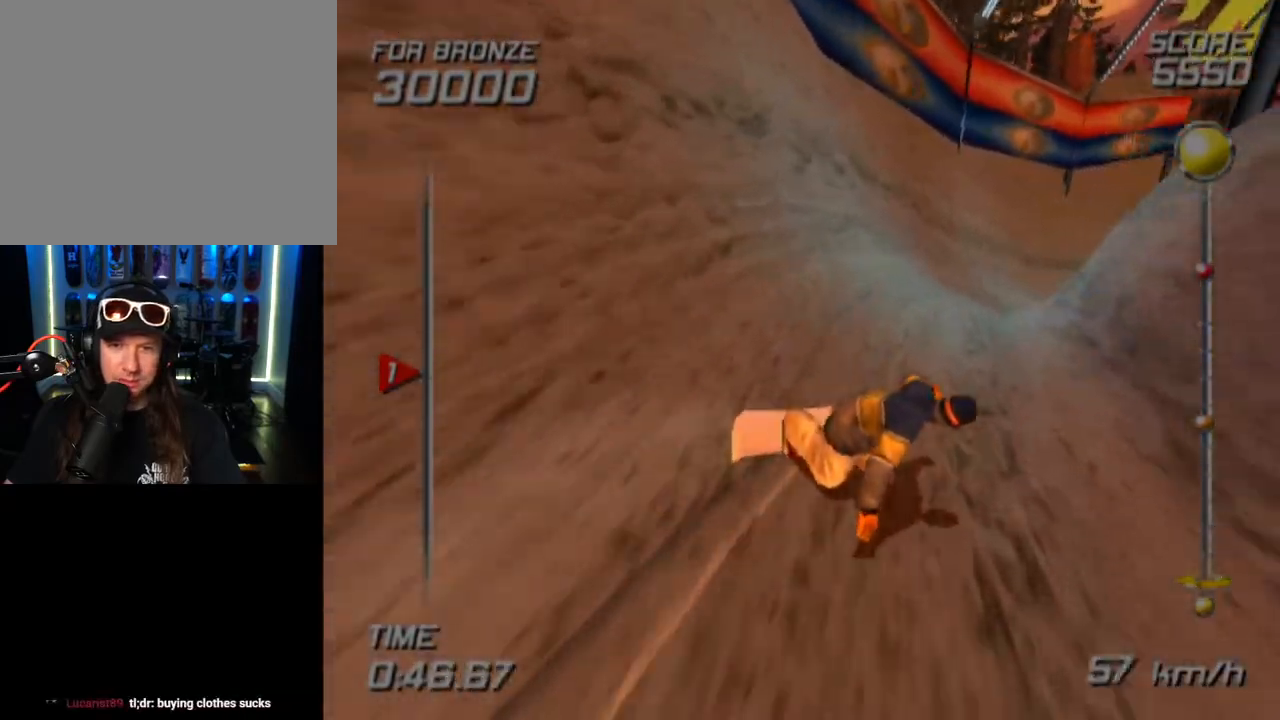
{"buttons": [], "left_stick": "up", "right_stick": "center", "events": []}
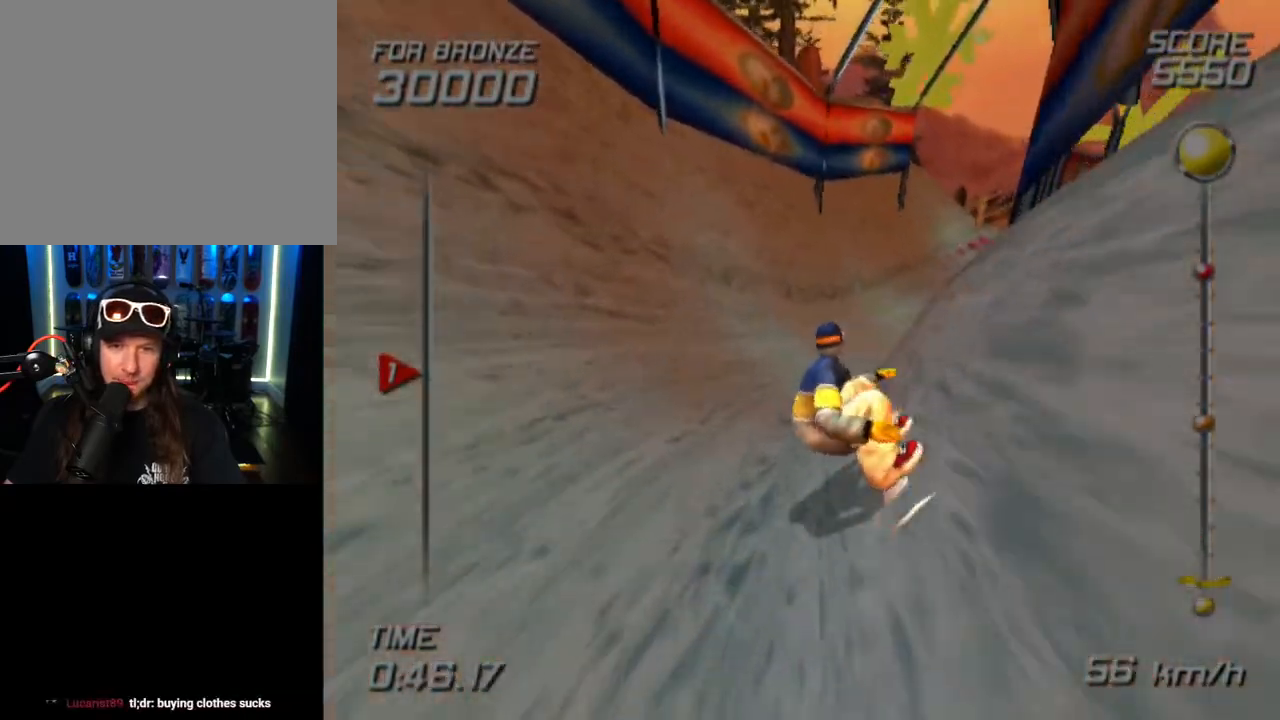
{"buttons": [], "left_stick": "up", "right_stick": "center", "events": []}
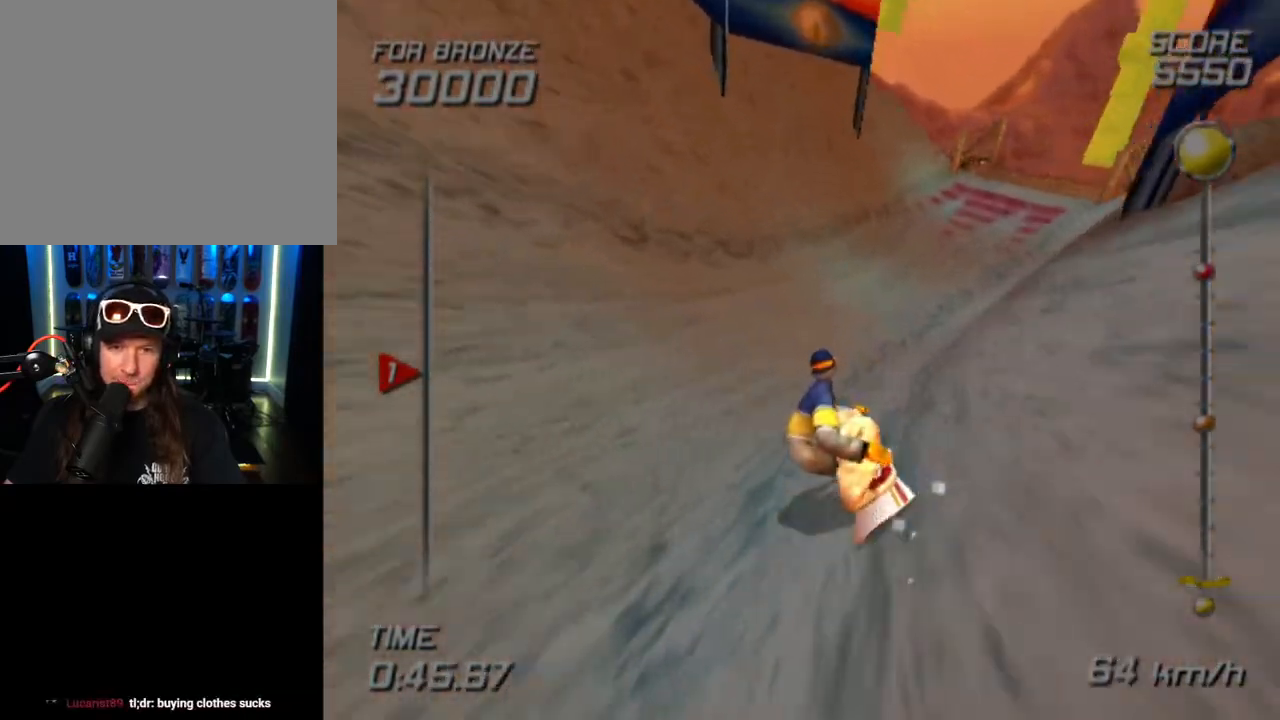
{"buttons": ["CROSS", "SQUARE", "DPAD_RIGHT"], "left_stick": "center", "right_stick": "center", "events": [[50, "left_stick", "up-right"], [367, "CROSS", "down"], [383, "DPAD_RIGHT", "down"], [383, "SQUARE", "down"], [383, "left_stick", "center"]]}
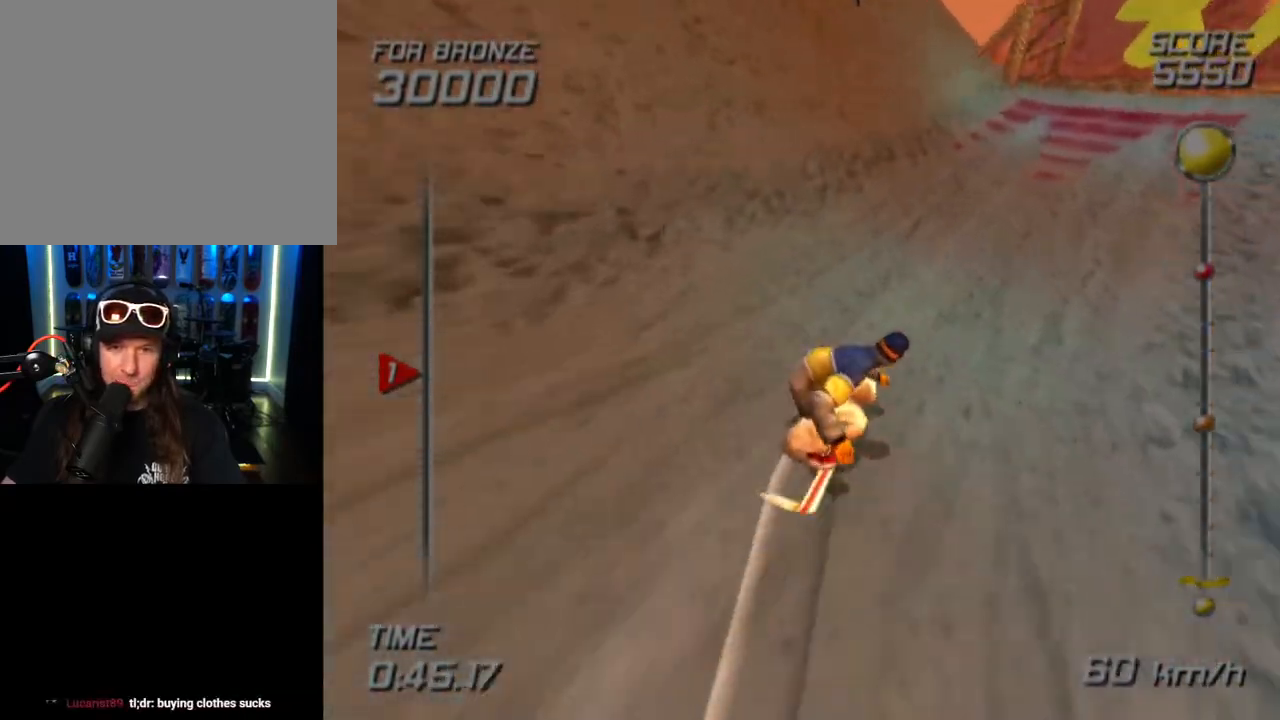
{"buttons": ["CROSS", "SQUARE", "DPAD_RIGHT"], "left_stick": "center", "right_stick": "center", "events": []}
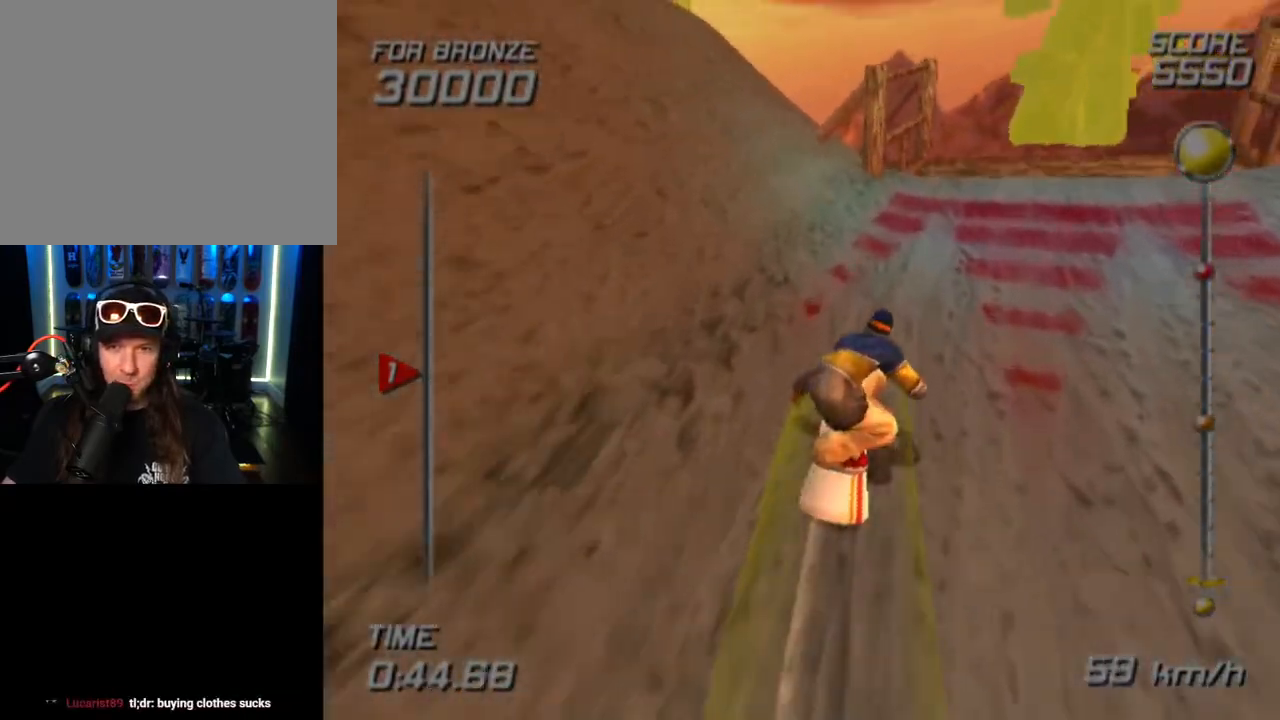
{"buttons": ["DPAD_RIGHT"], "left_stick": "center", "right_stick": "center", "events": [[217, "CROSS", "up"], [217, "SQUARE", "up"]]}
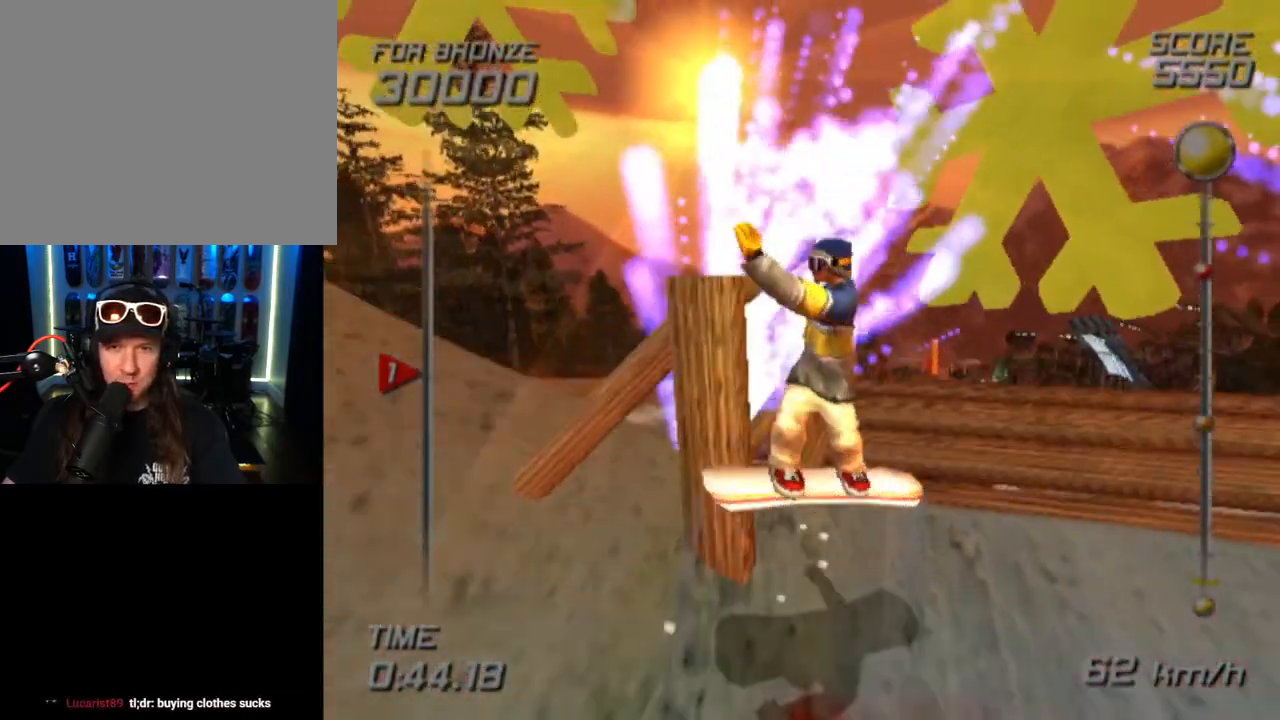
{"buttons": ["DPAD_RIGHT"], "left_stick": "center", "right_stick": "center", "events": []}
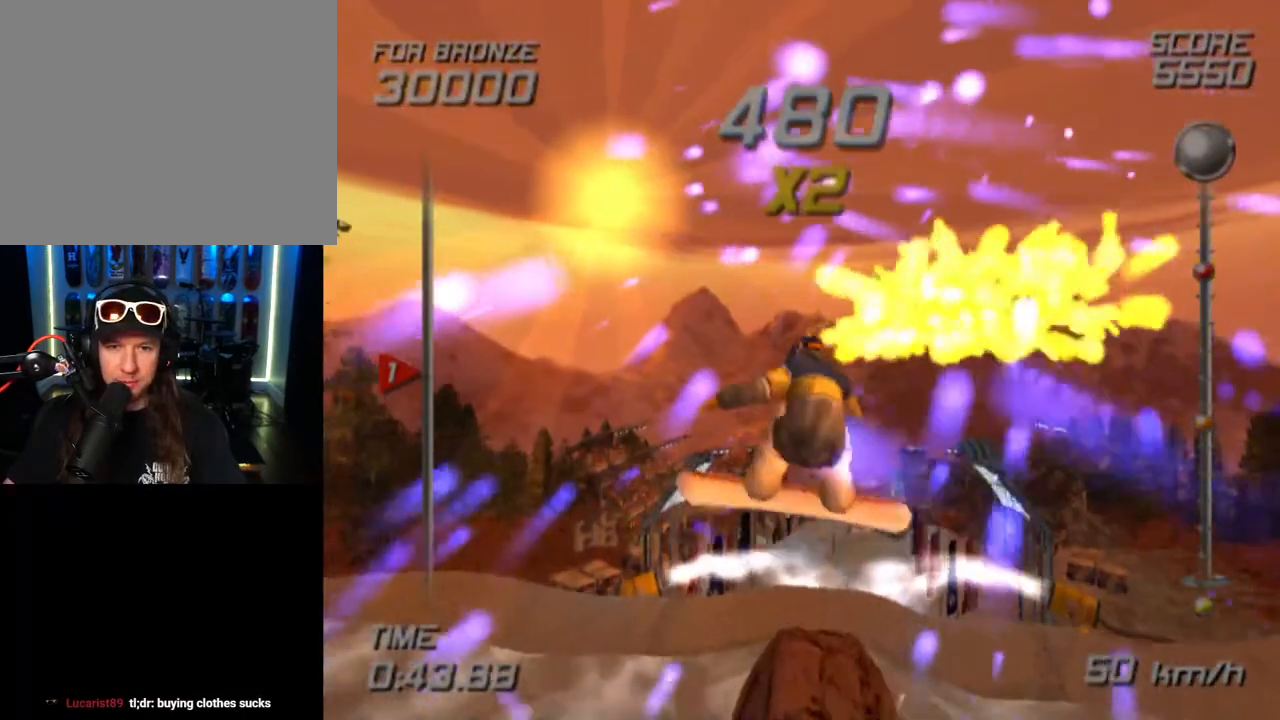
{"buttons": ["DPAD_RIGHT"], "left_stick": "center", "right_stick": "center", "events": []}
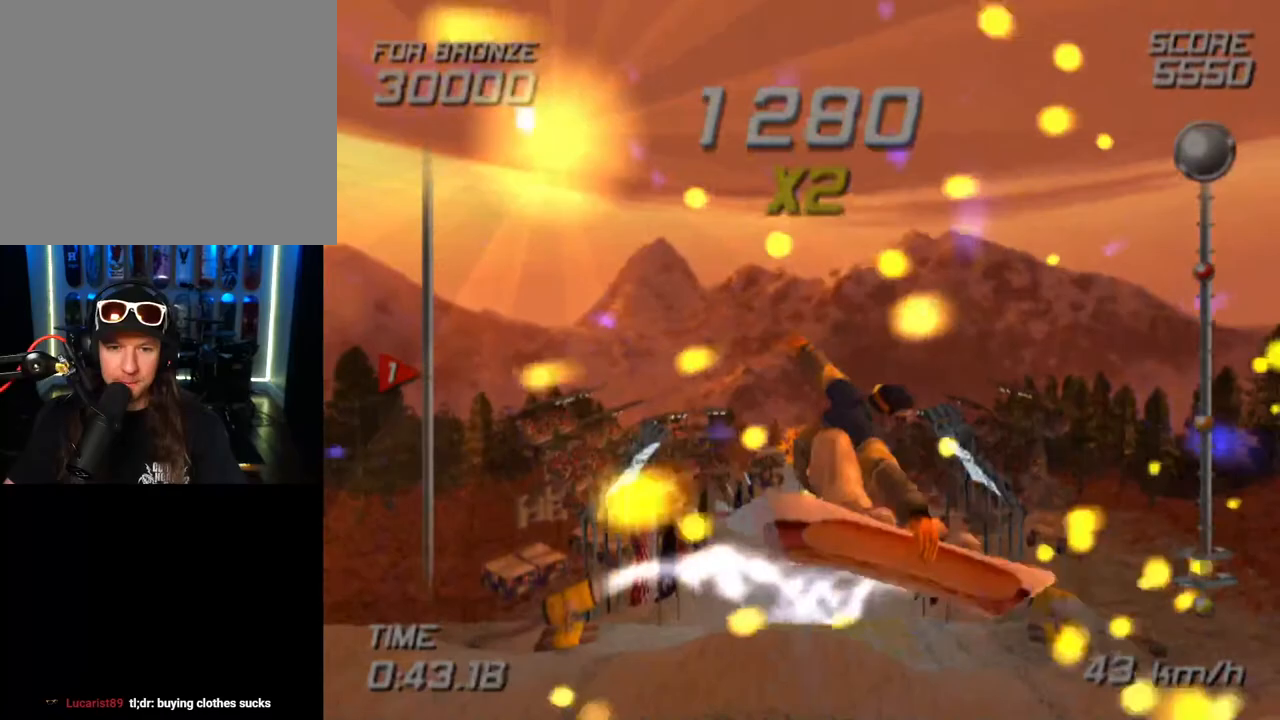
{"buttons": ["R2"], "left_stick": "center", "right_stick": "center", "events": [[350, "R2", "down"], [467, "DPAD_RIGHT", "up"]]}
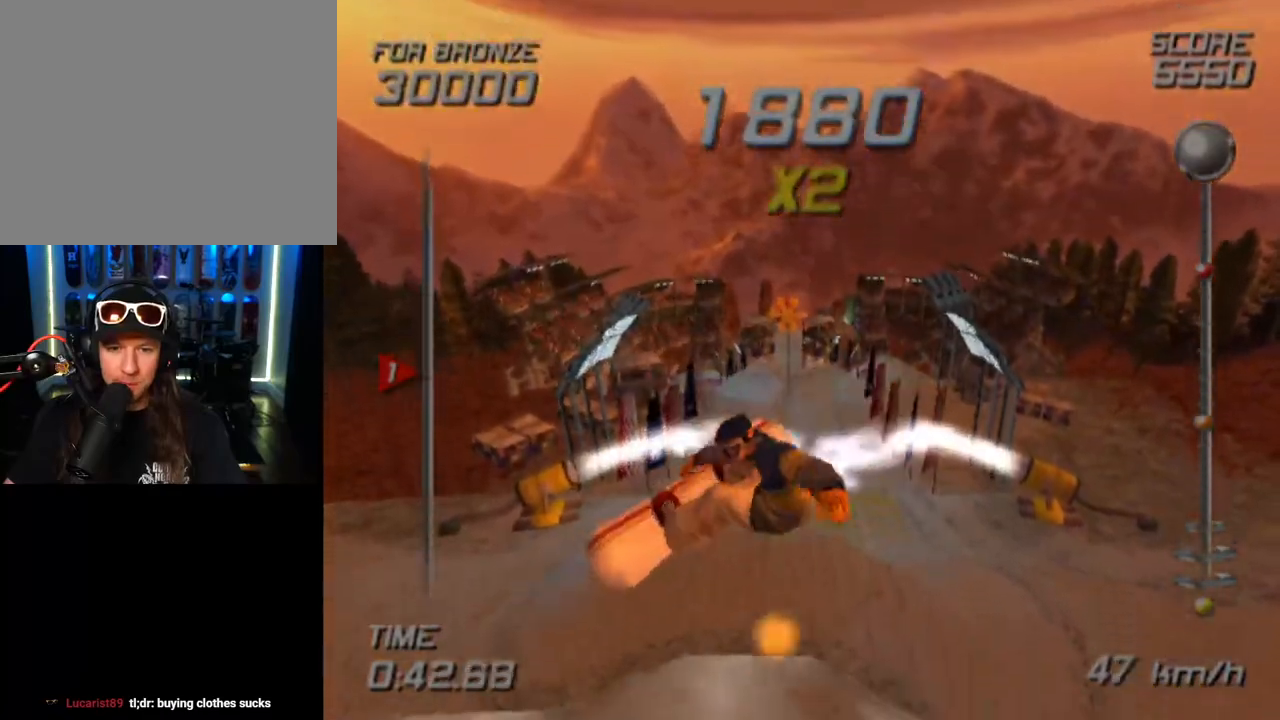
{"buttons": [], "left_stick": "center", "right_stick": "center", "events": [[467, "R2", "up"]]}
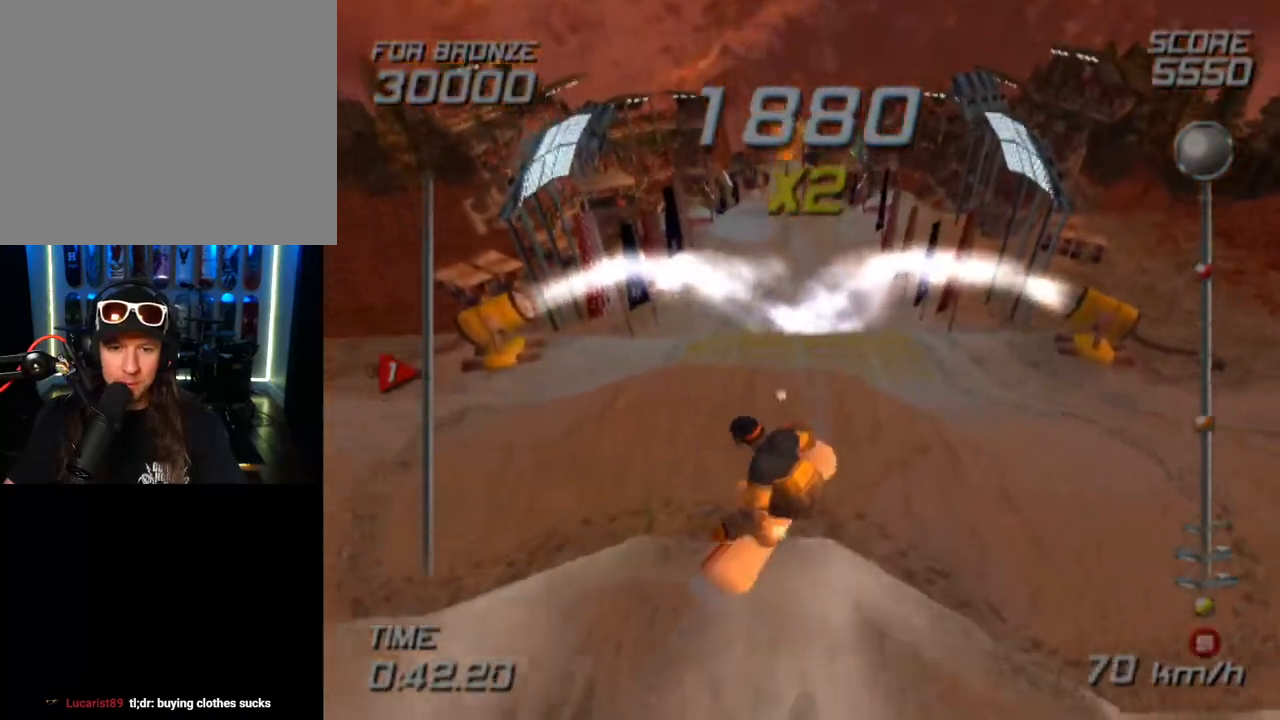
{"buttons": [], "left_stick": "center", "right_stick": "center", "events": []}